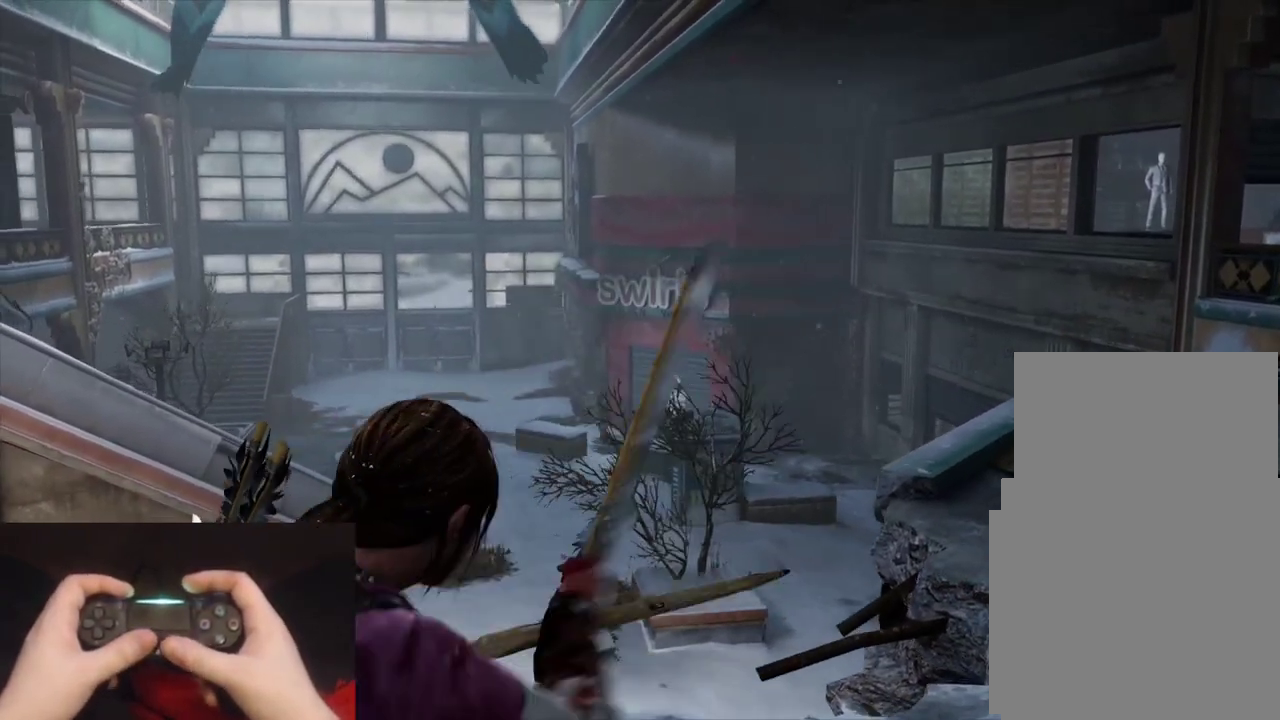
Gameplay with a controller (PlayStation layout); each line is a JSON object with the inputs held at the frame after it. "events" lists button and stick changes between this image and that frame as [ms after this image, input, new state], when the widget could be followed in between. Not read: right_stick.
{"buttons": ["L1"], "left_stick": "center", "events": [[233, "left_stick", "center"]]}
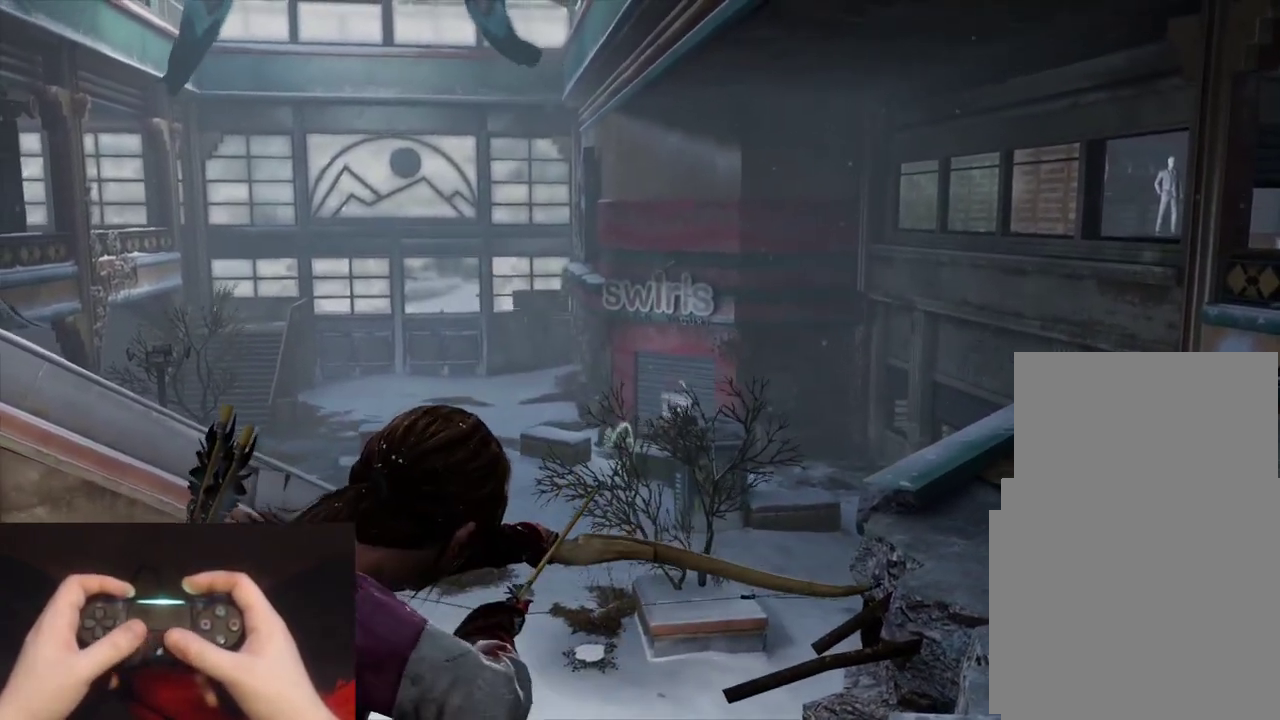
{"buttons": ["L1"], "left_stick": "center", "events": []}
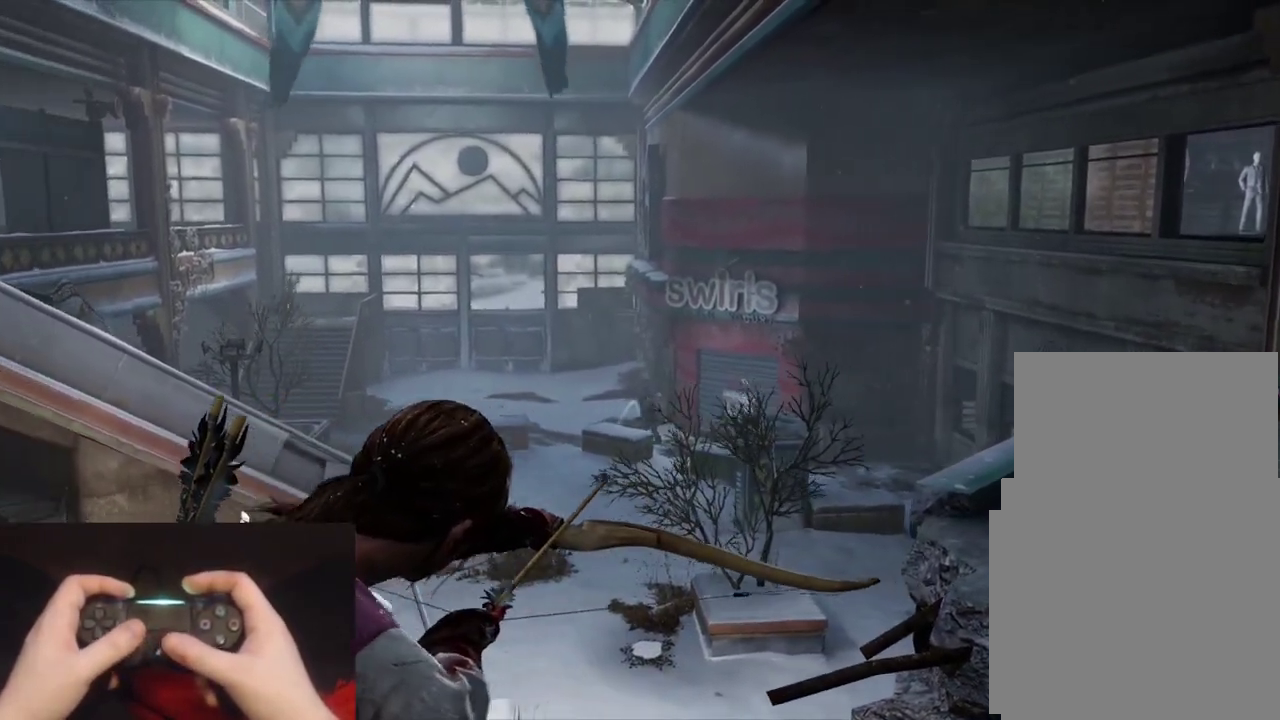
{"buttons": ["L1"], "left_stick": "center", "events": []}
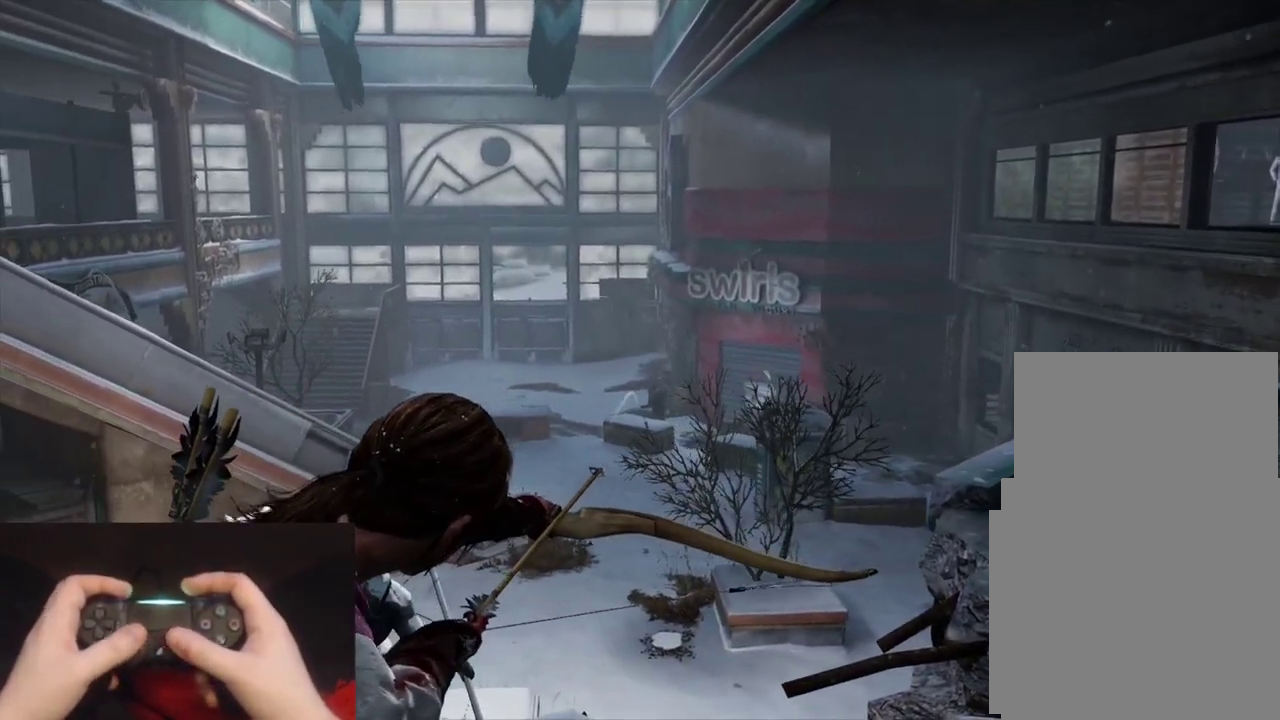
{"buttons": ["L2"], "left_stick": "right", "events": [[33, "R1", "down"], [117, "left_stick", "right"], [133, "R1", "up"], [150, "L1", "up"], [167, "L2", "down"]]}
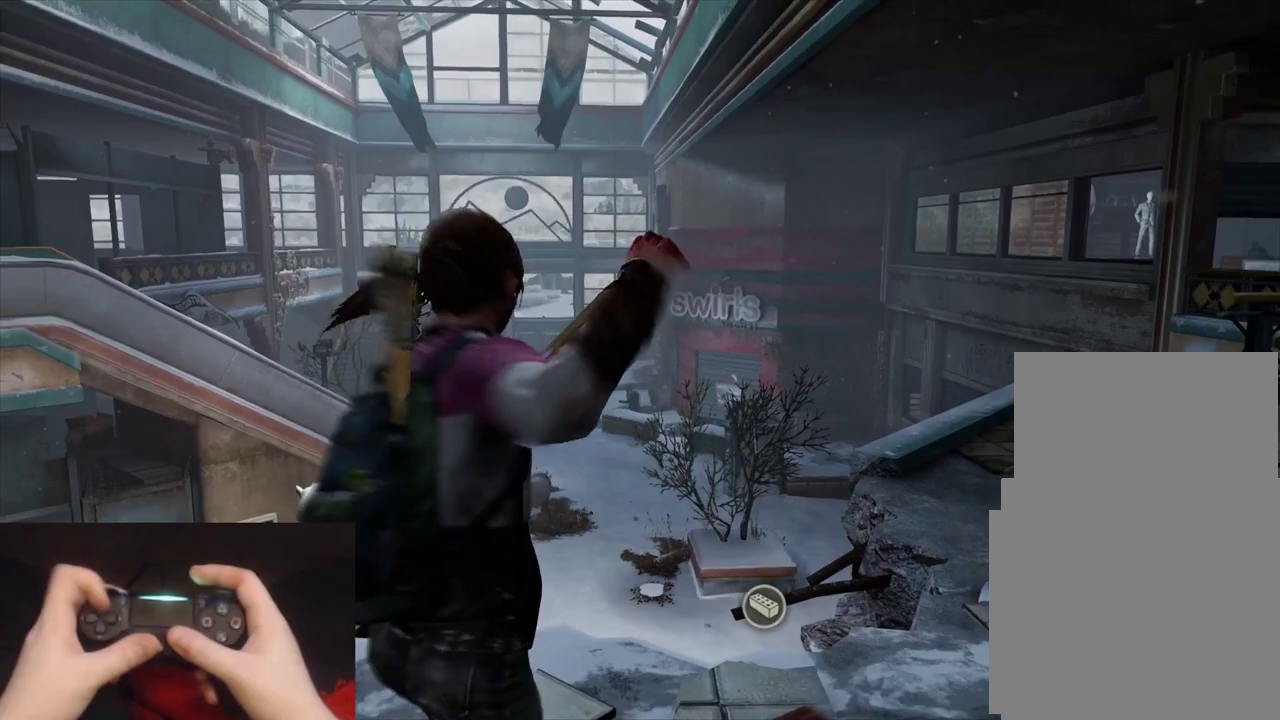
{"buttons": ["L2"], "left_stick": "up-right", "events": [[67, "DPAD_RIGHT", "down"], [133, "DPAD_RIGHT", "up"], [283, "left_stick", "up-right"]]}
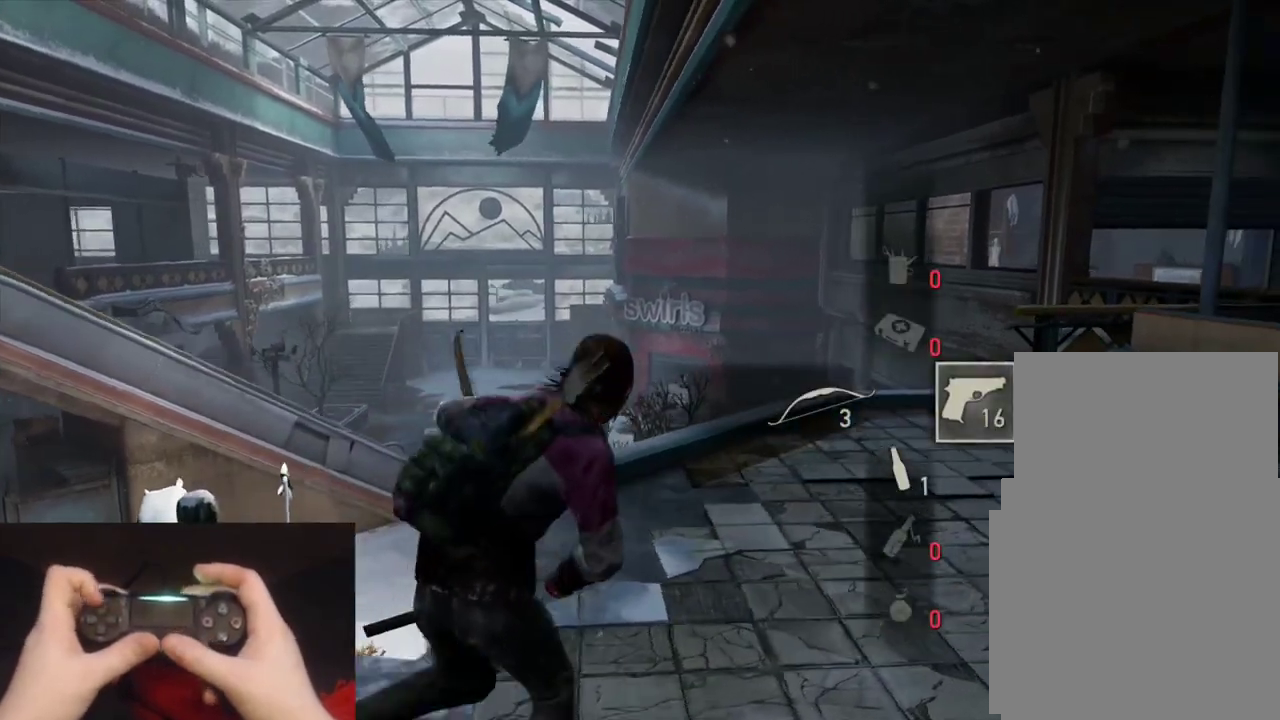
{"buttons": ["CIRCLE", "L2"], "left_stick": "right", "events": [[117, "DPAD_LEFT", "down"], [200, "DPAD_LEFT", "up"], [217, "left_stick", "right"], [450, "CIRCLE", "down"]]}
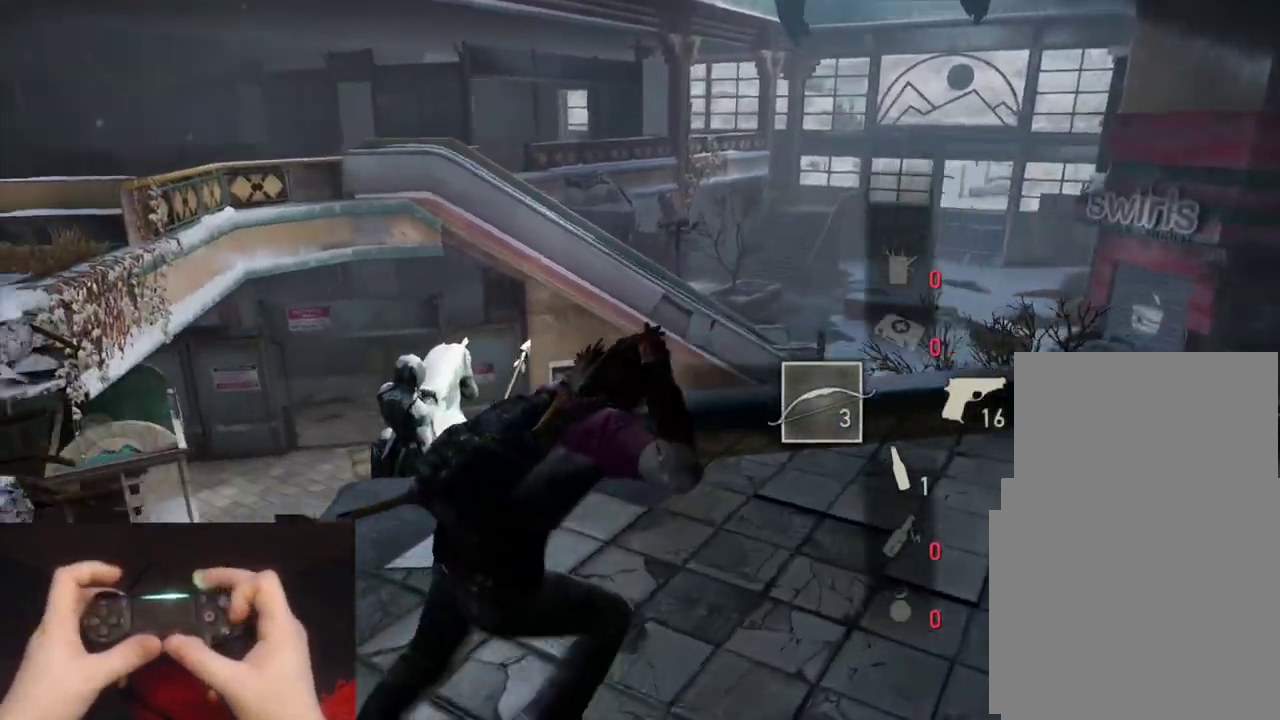
{"buttons": [], "left_stick": "up-right", "events": [[17, "L2", "up"], [67, "CIRCLE", "up"], [300, "left_stick", "up-right"]]}
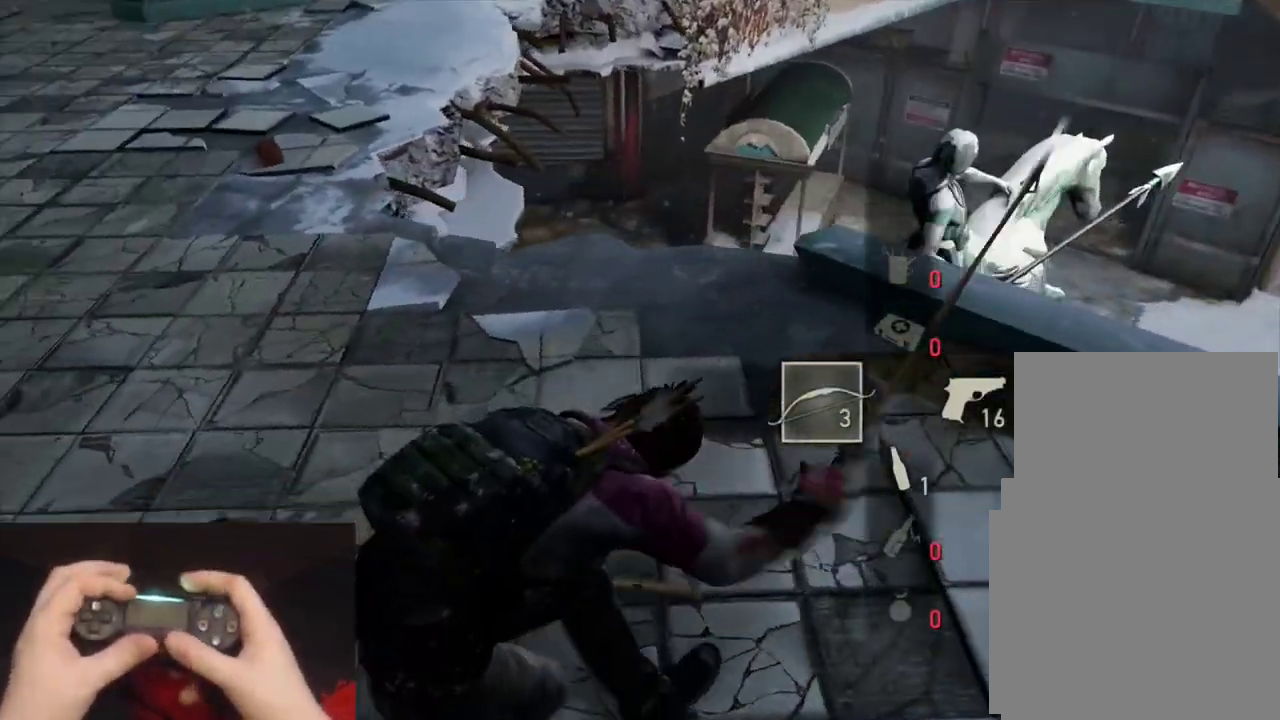
{"buttons": [], "left_stick": "right", "events": [[300, "left_stick", "right"]]}
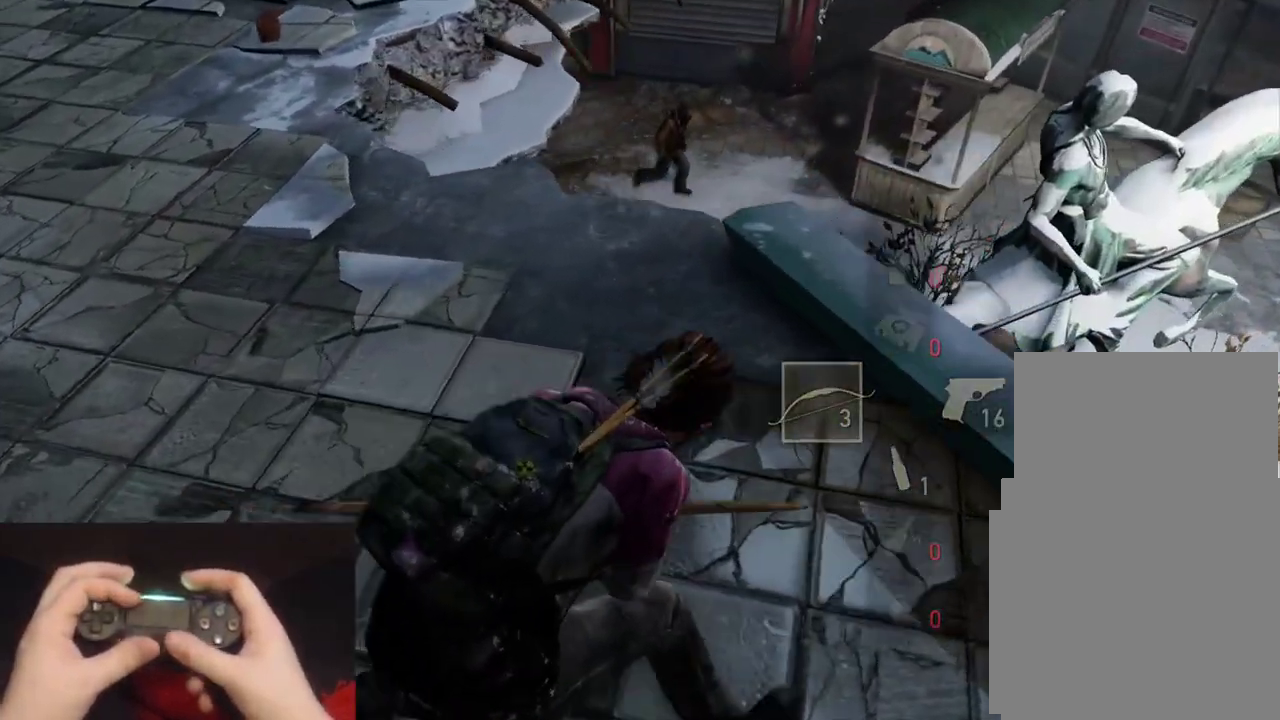
{"buttons": ["L1"], "left_stick": "up", "events": [[67, "left_stick", "up-right"], [167, "left_stick", "up"], [483, "L1", "down"]]}
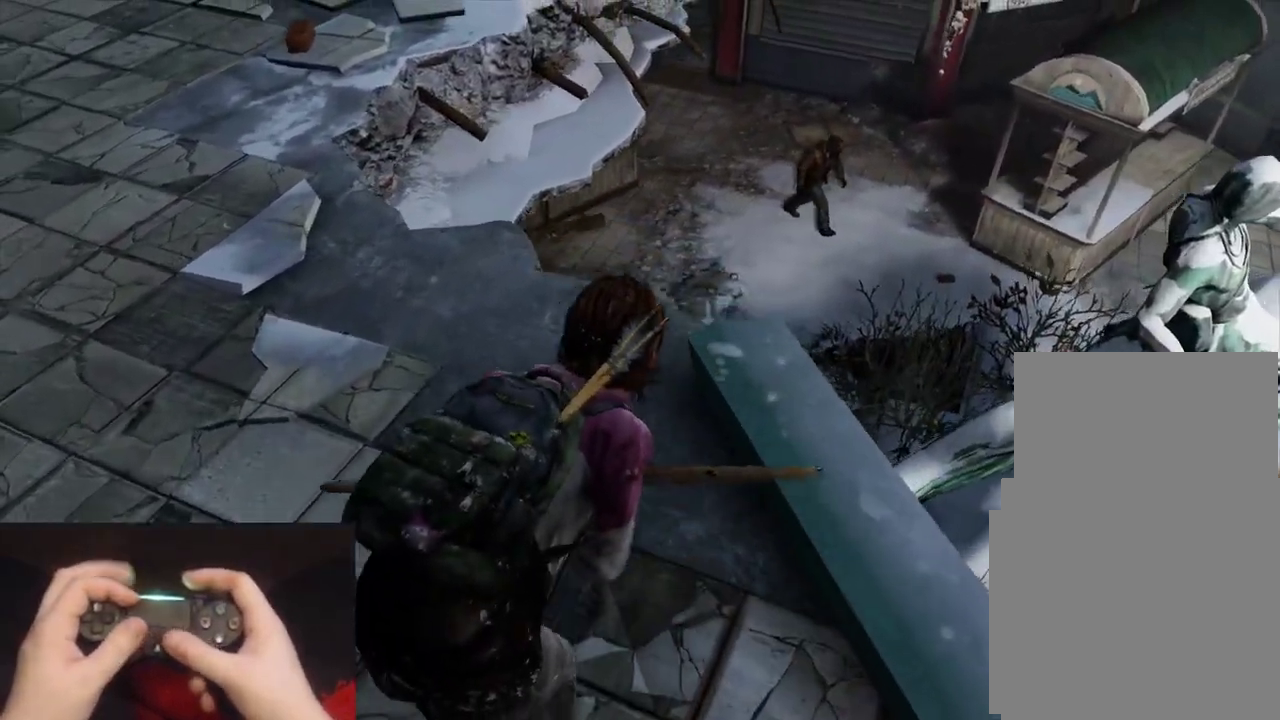
{"buttons": ["L1"], "left_stick": "up", "events": []}
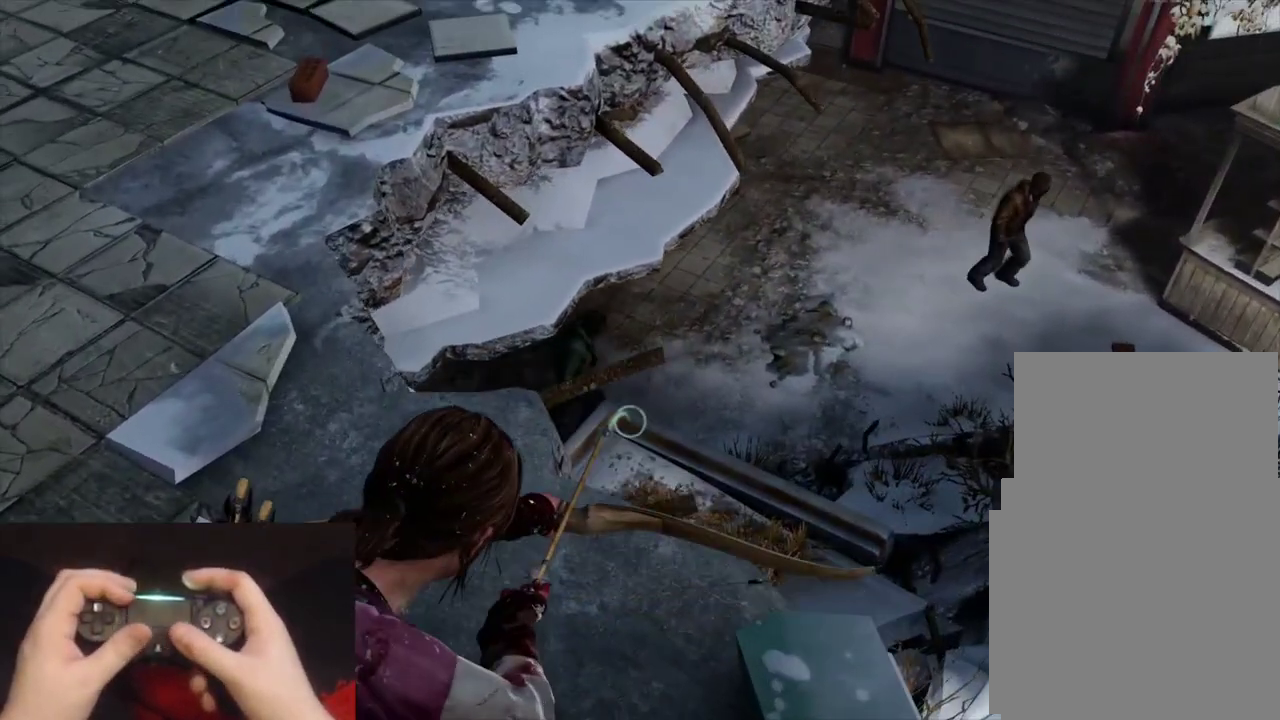
{"buttons": [], "left_stick": "up-left", "events": [[267, "left_stick", "up-left"], [367, "R1", "down"], [450, "L1", "up"], [483, "R1", "up"]]}
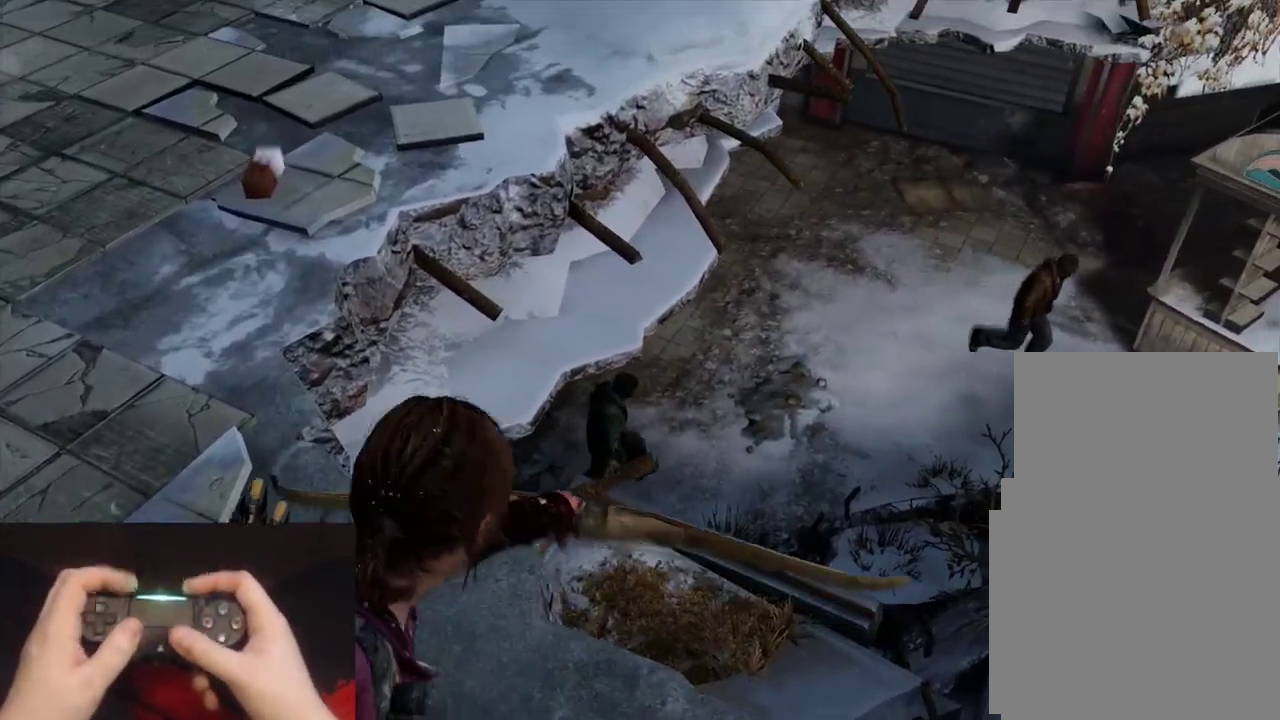
{"buttons": ["L2"], "left_stick": "up-left", "events": [[50, "L2", "down"]]}
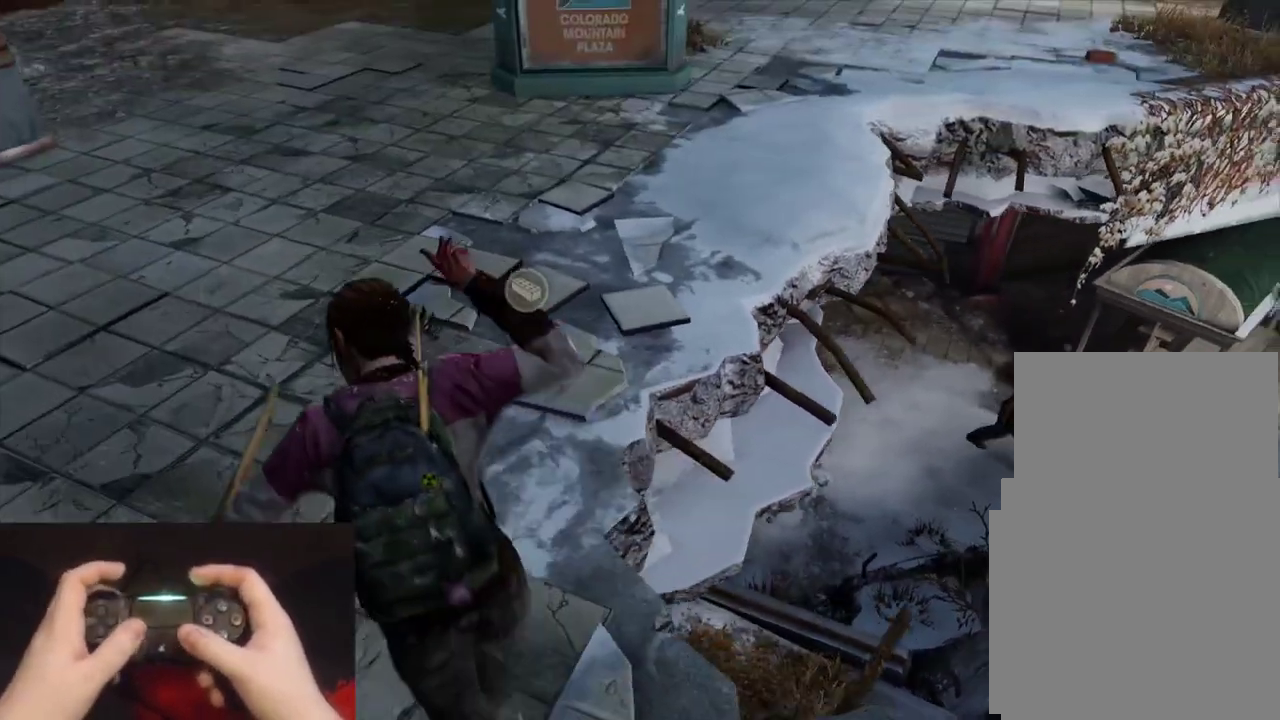
{"buttons": ["L2"], "left_stick": "up", "events": [[167, "left_stick", "up"]]}
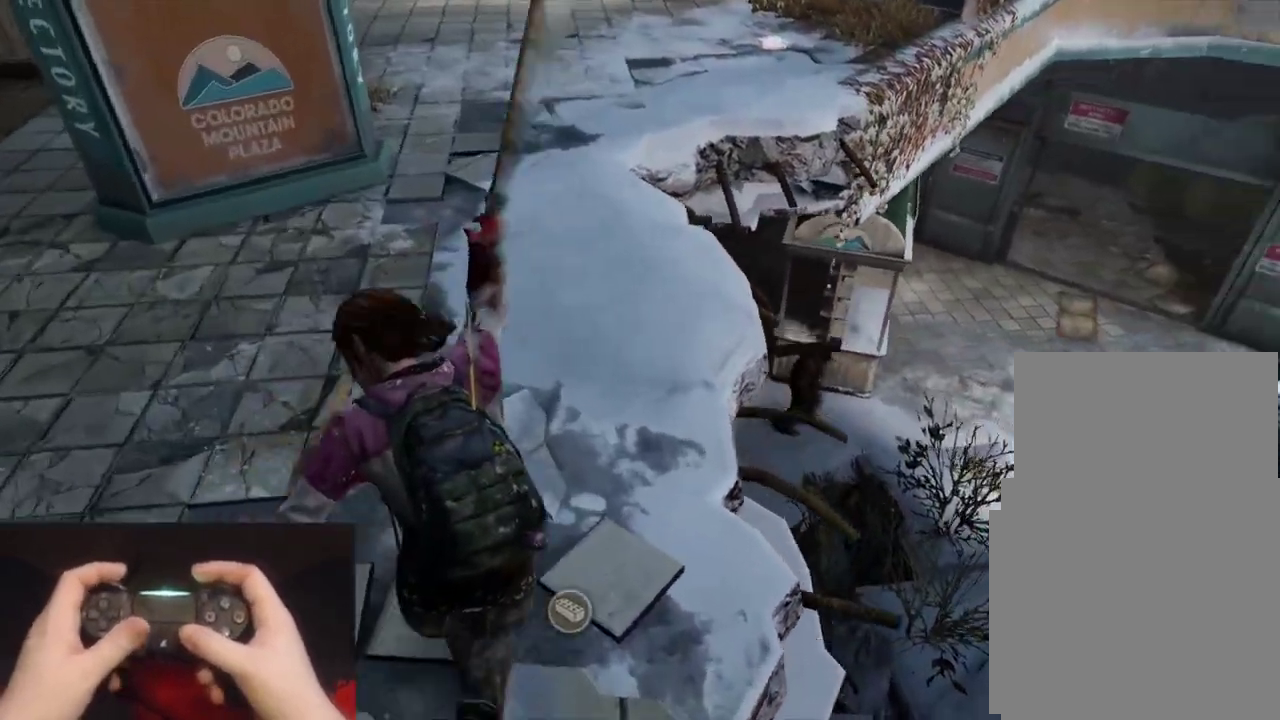
{"buttons": ["L1"], "left_stick": "up-left", "events": [[167, "L1", "down"], [217, "L2", "up"], [500, "left_stick", "up-left"]]}
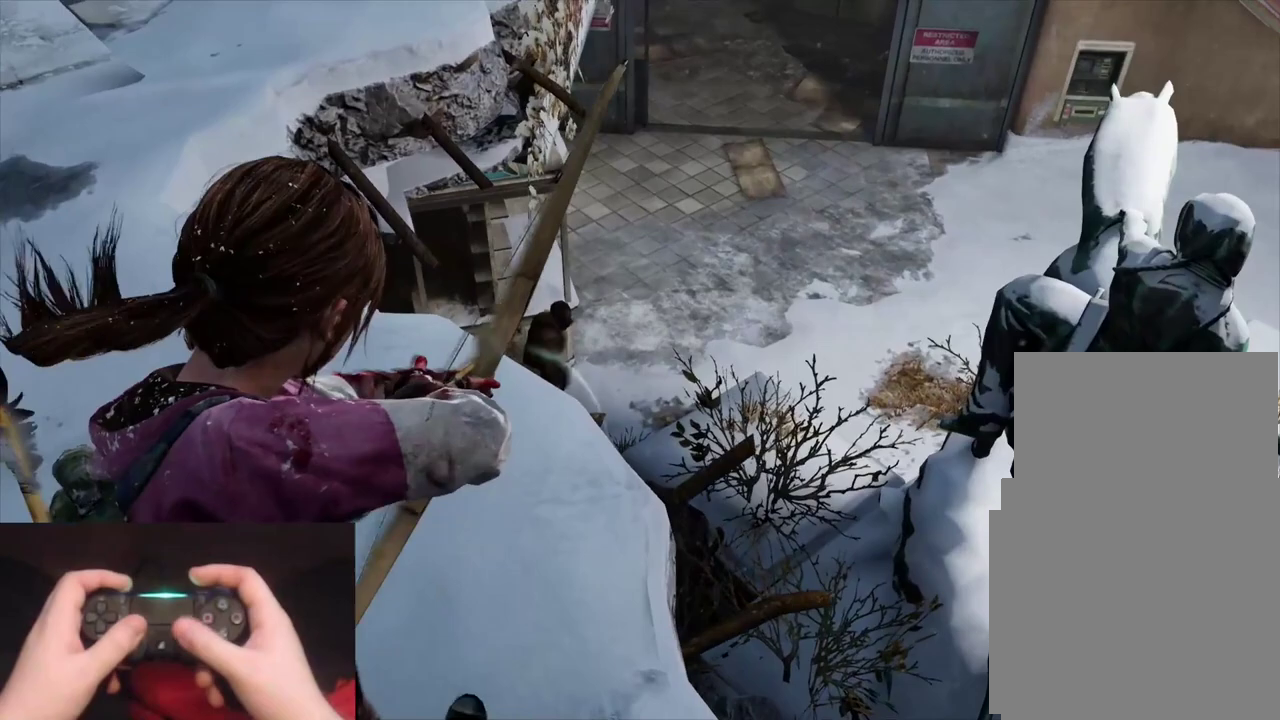
{"buttons": ["L1"], "left_stick": "up-left", "events": []}
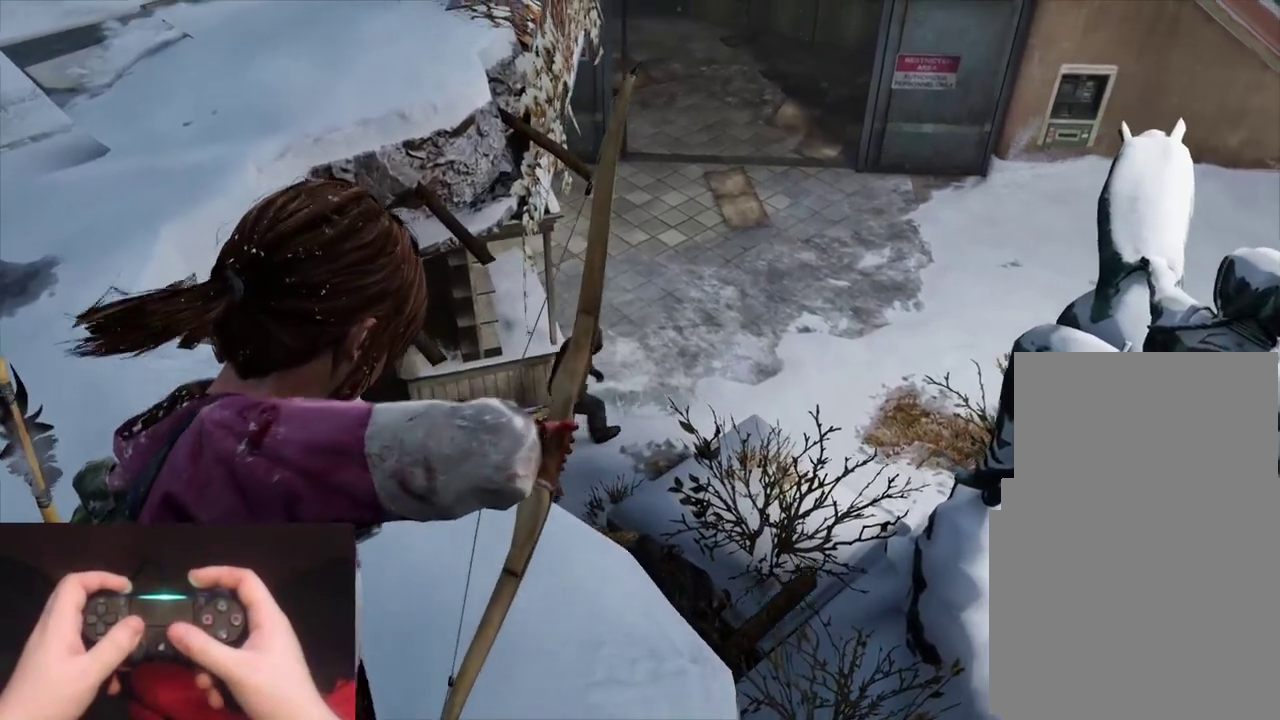
{"buttons": ["L2"], "left_stick": "up-left", "events": [[167, "R1", "down"], [200, "L2", "down"], [233, "L1", "up"], [267, "R1", "up"]]}
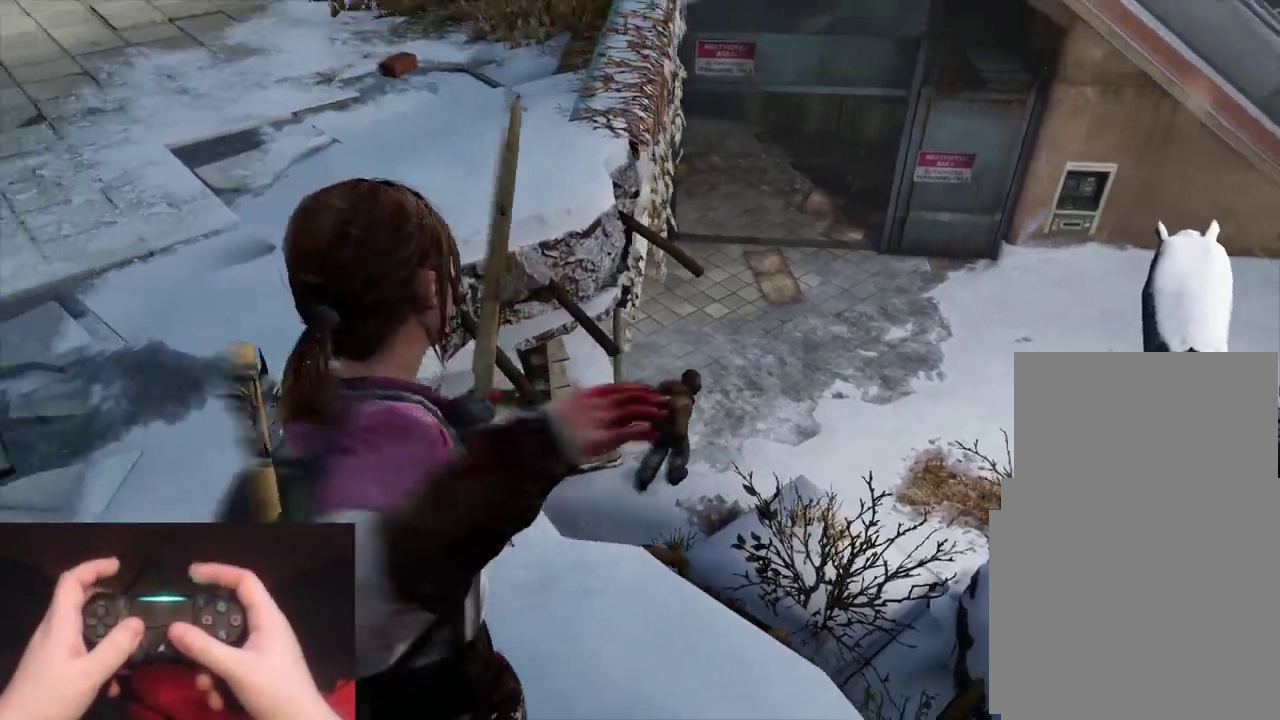
{"buttons": ["L2"], "left_stick": "up", "events": [[383, "left_stick", "up"]]}
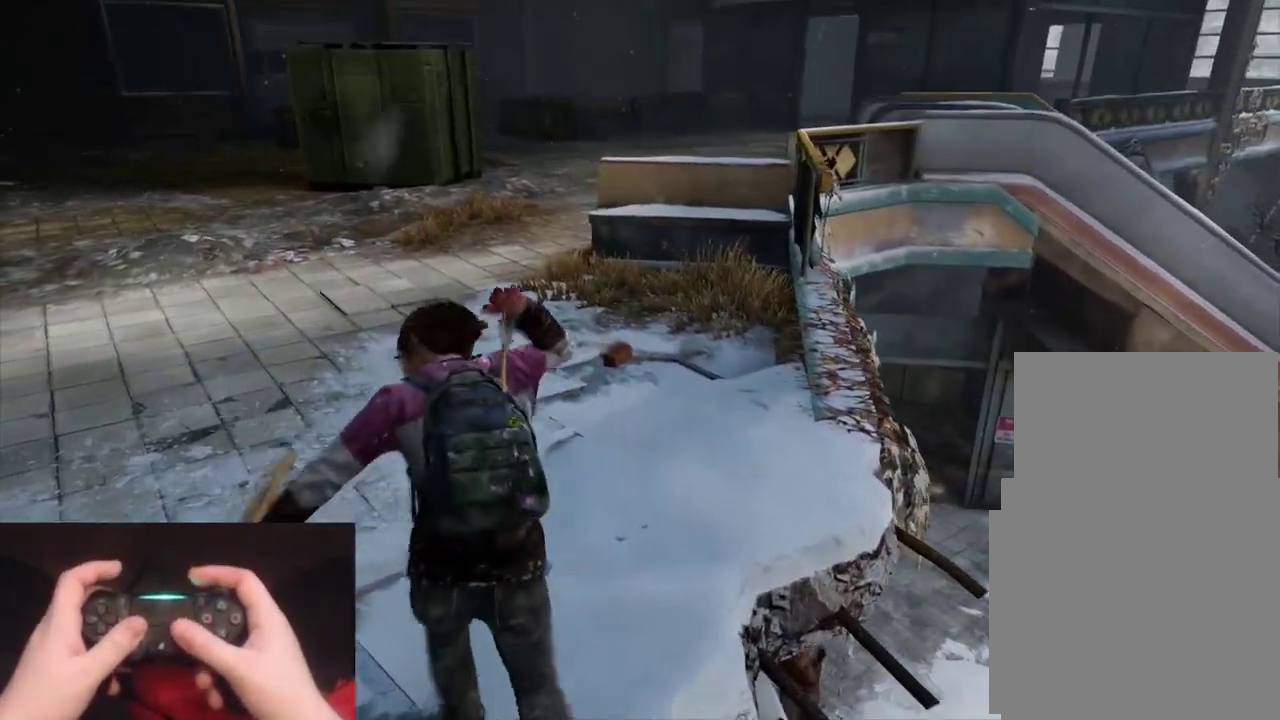
{"buttons": ["L2"], "left_stick": "up", "events": [[233, "R1", "down"], [350, "R1", "up"]]}
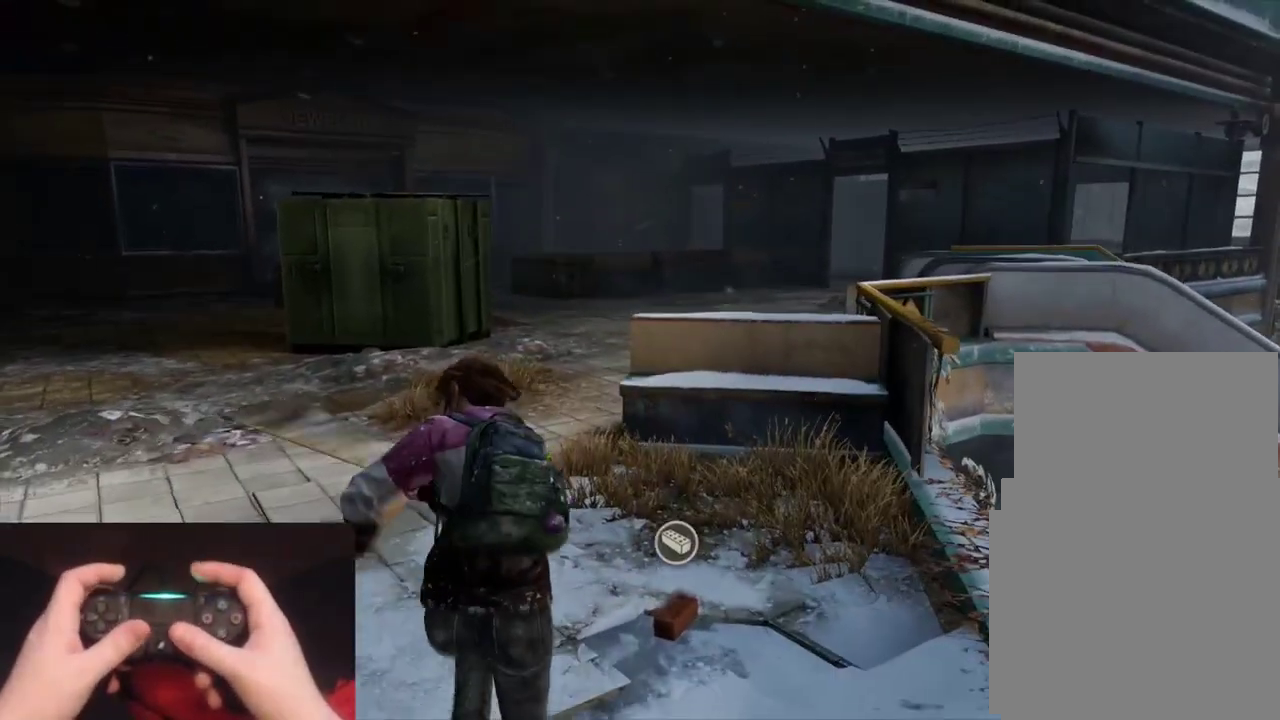
{"buttons": ["L2"], "left_stick": "up", "events": []}
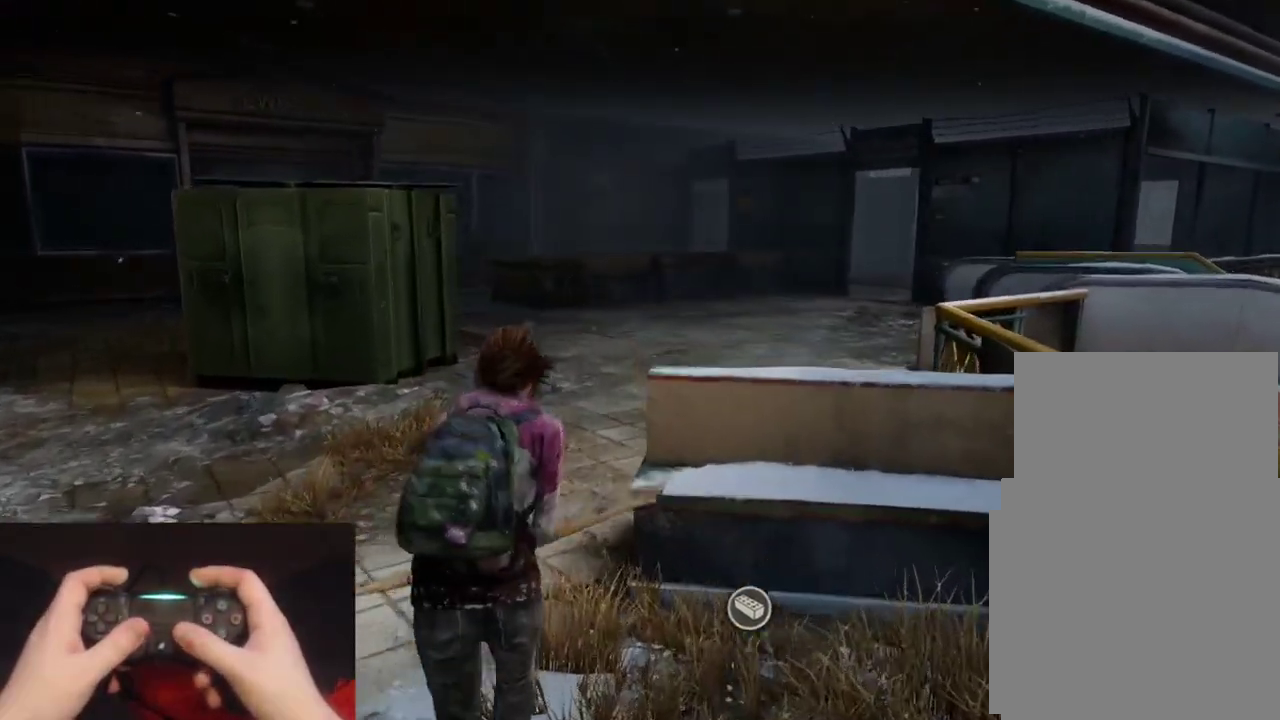
{"buttons": ["L2"], "left_stick": "up", "events": [[33, "left_stick", "up-left"], [333, "left_stick", "up"]]}
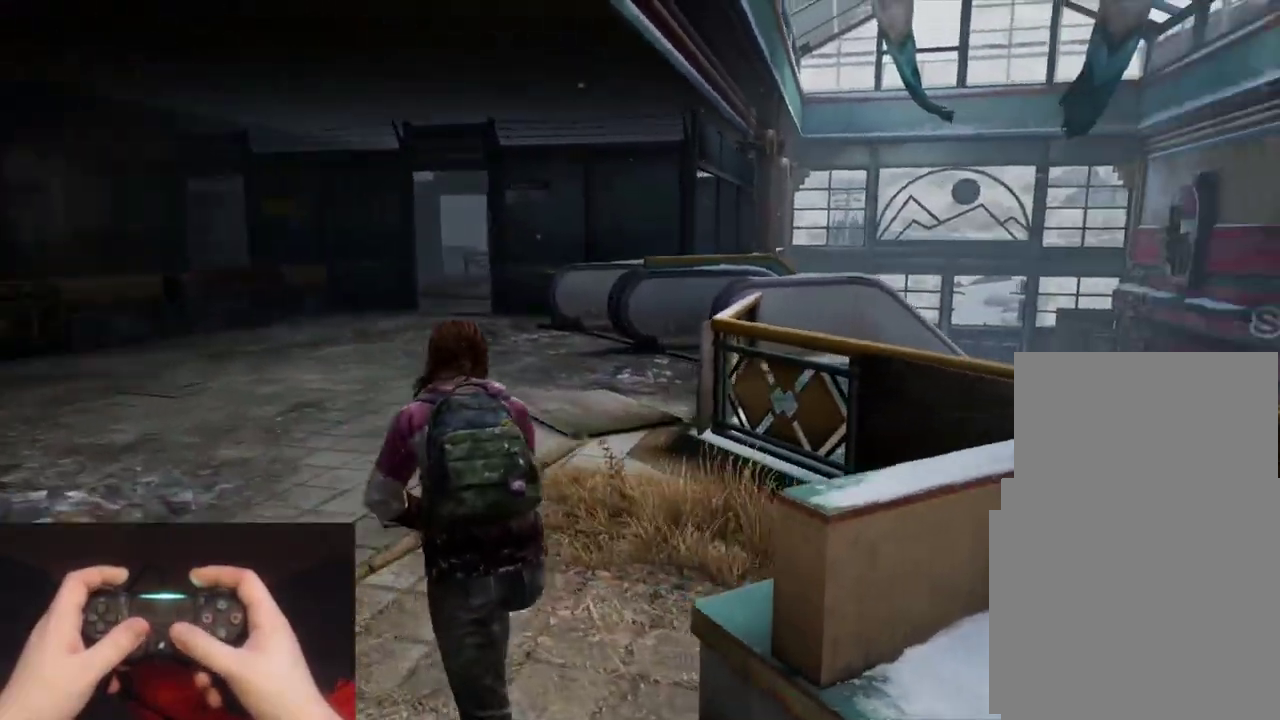
{"buttons": ["L2", "R1"], "left_stick": "up", "events": [[500, "R1", "down"]]}
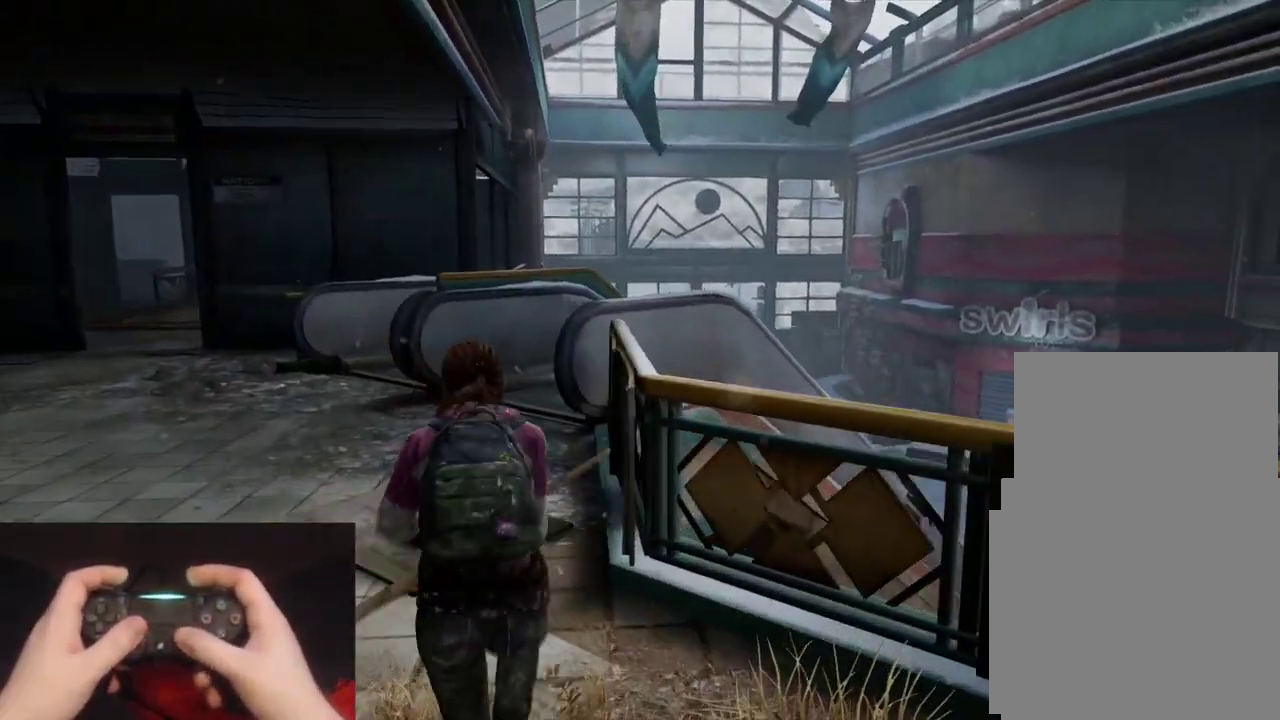
{"buttons": ["L2"], "left_stick": "up-left", "events": [[67, "left_stick", "up-left"], [117, "R1", "up"]]}
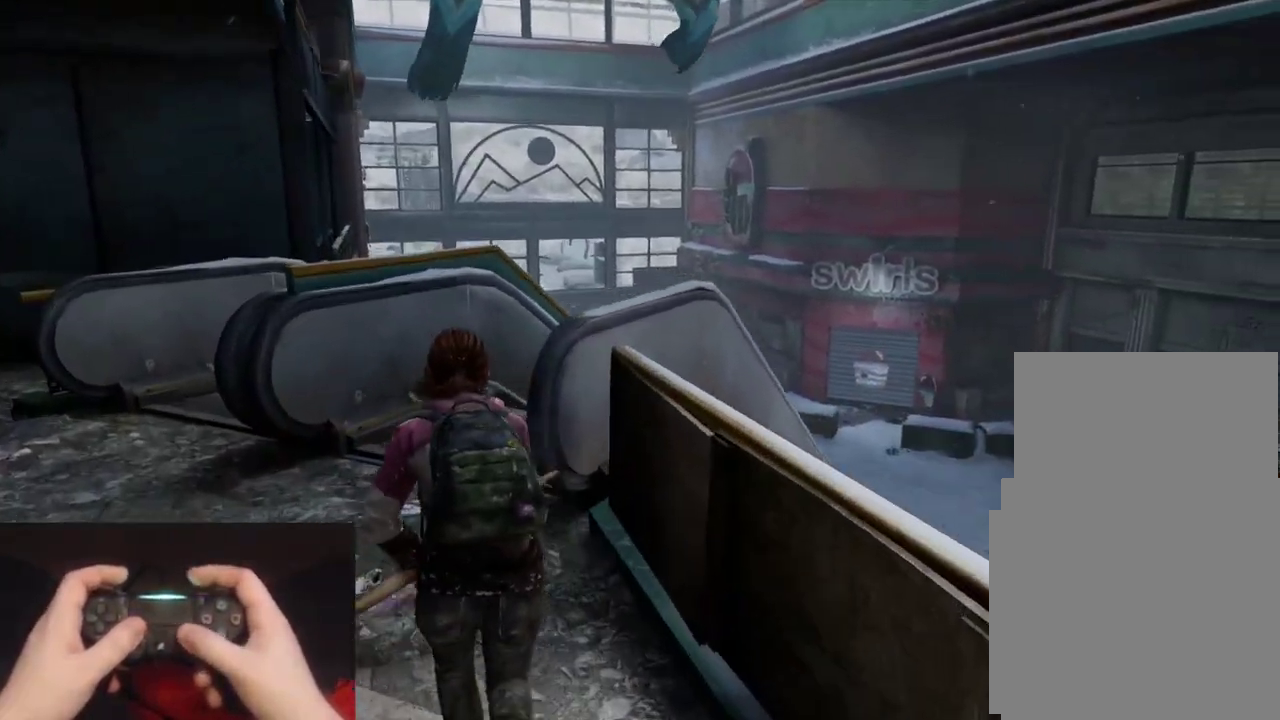
{"buttons": ["L2"], "left_stick": "up-left", "events": []}
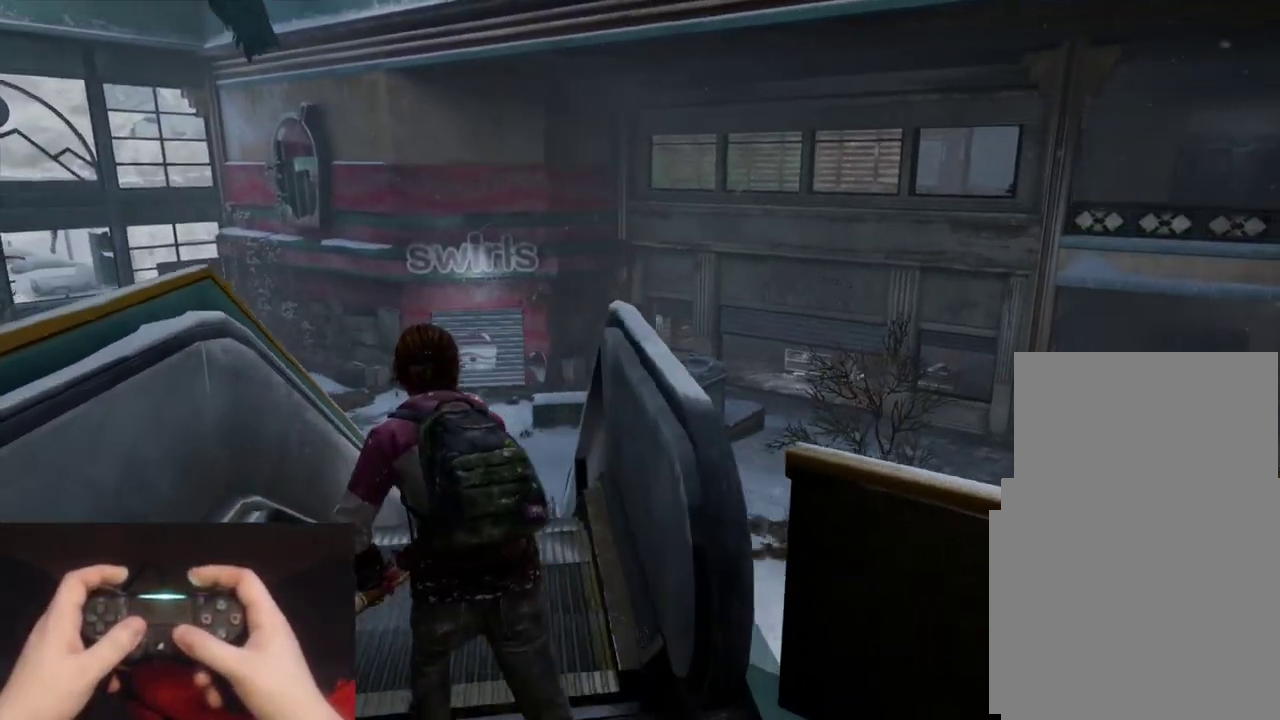
{"buttons": ["L2"], "left_stick": "up-left", "events": []}
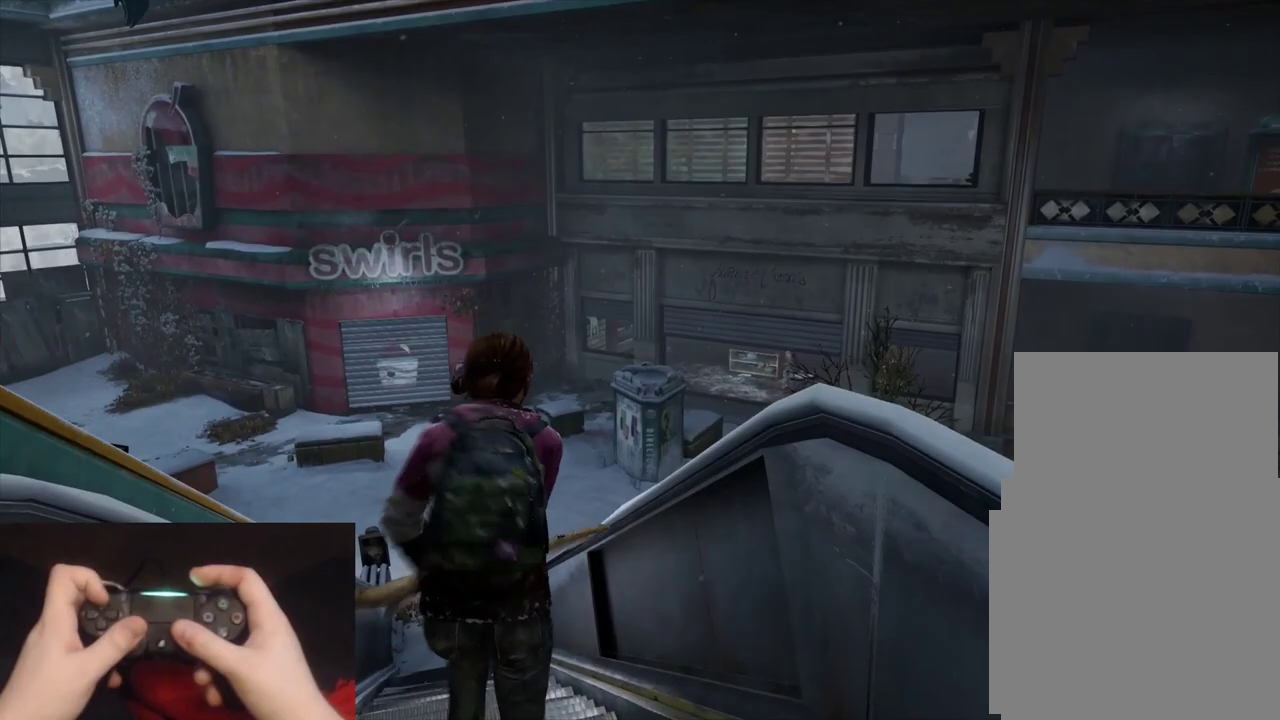
{"buttons": ["L2"], "left_stick": "up-left", "events": []}